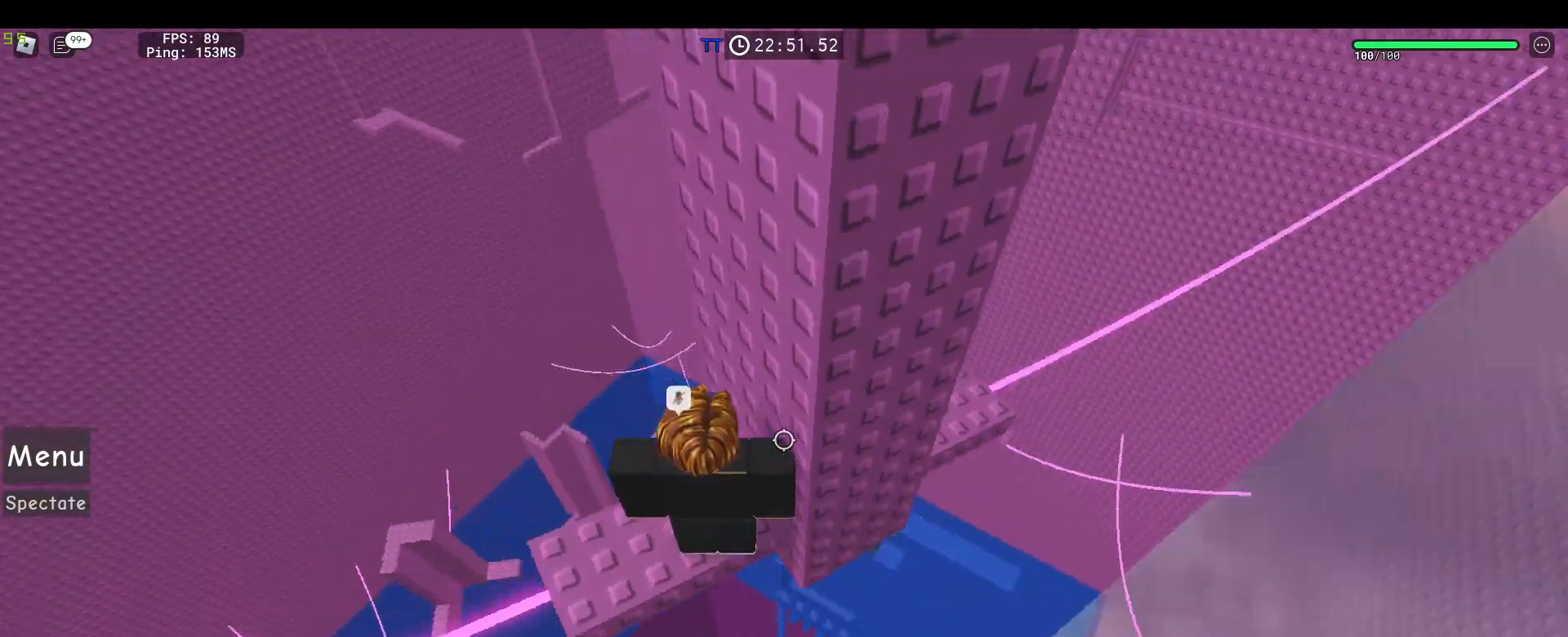
Gameplay with keyboard and mouse; each line is a JSON object with the keys and mouse buttons held at the frame after it. "events" lists presses ("down") and releases ("up") of "1", "2", "3", "4", "5", "a", "alt", "c", "caps_lock", "ctrl", "d", "e", "f", "g", "q", "r", "s", "shift", "space", "t", "tab", "v", "w", "x", "z", "mouse_left", "mouse_wheel" and "mouse_right" between this image and that frame as [ms after this image, input, new state], when the widget could be followed in between. "mouse_left", "mouse_wheel", "mouse_right" = the "left", "wheel", "right" buttons of the "mouse" list. No other keys are recorded. "wheel" means that the mouse wheel is clicked or scrolled. Not read: mouse_move.
{"keys": ["d", "space"], "mouse": ["right"], "events": [[183, "d", "down"], [317, "space", "down"]]}
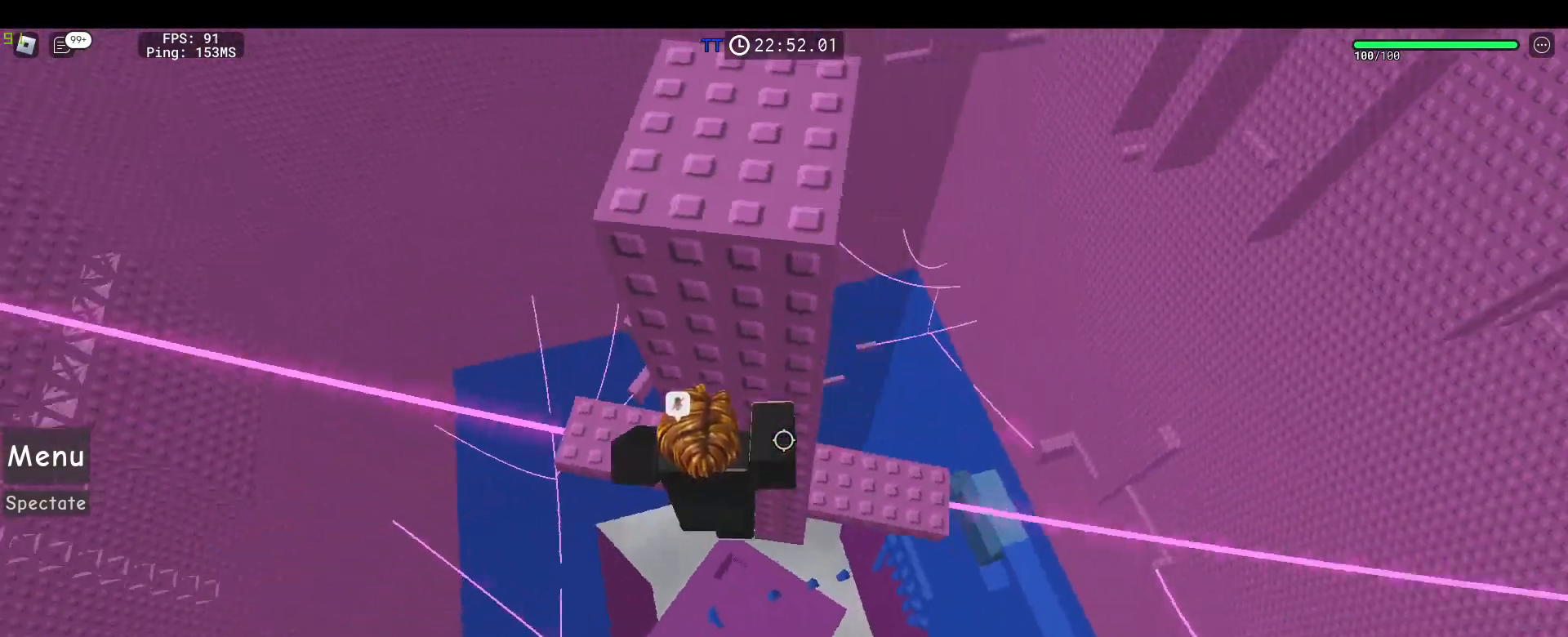
{"keys": ["shift"], "mouse": ["right"], "events": [[17, "space", "up"], [383, "shift", "down"], [433, "d", "up"]]}
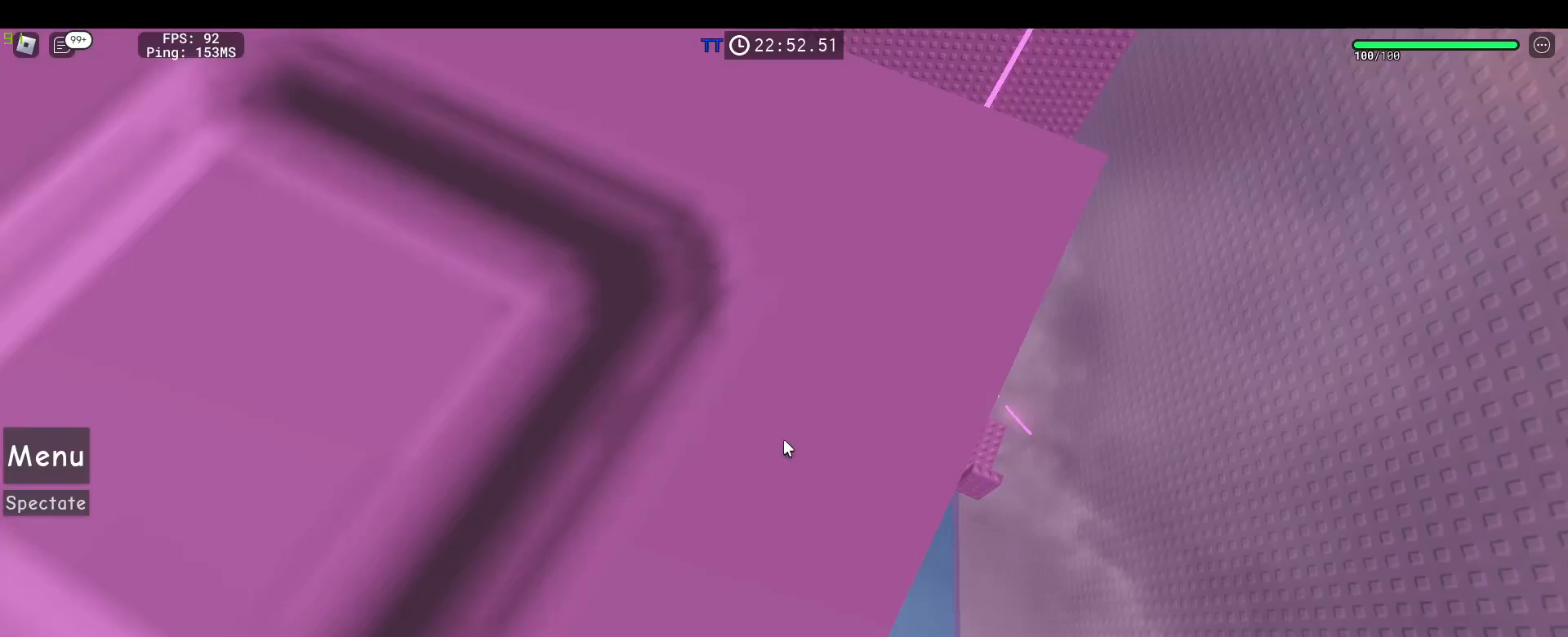
{"keys": ["w"], "mouse": ["right"], "events": [[17, "shift", "up"], [117, "mouse_wheel", "down"], [167, "a", "down"], [217, "a", "up"], [317, "mouse_wheel", "up"], [350, "w", "down"]]}
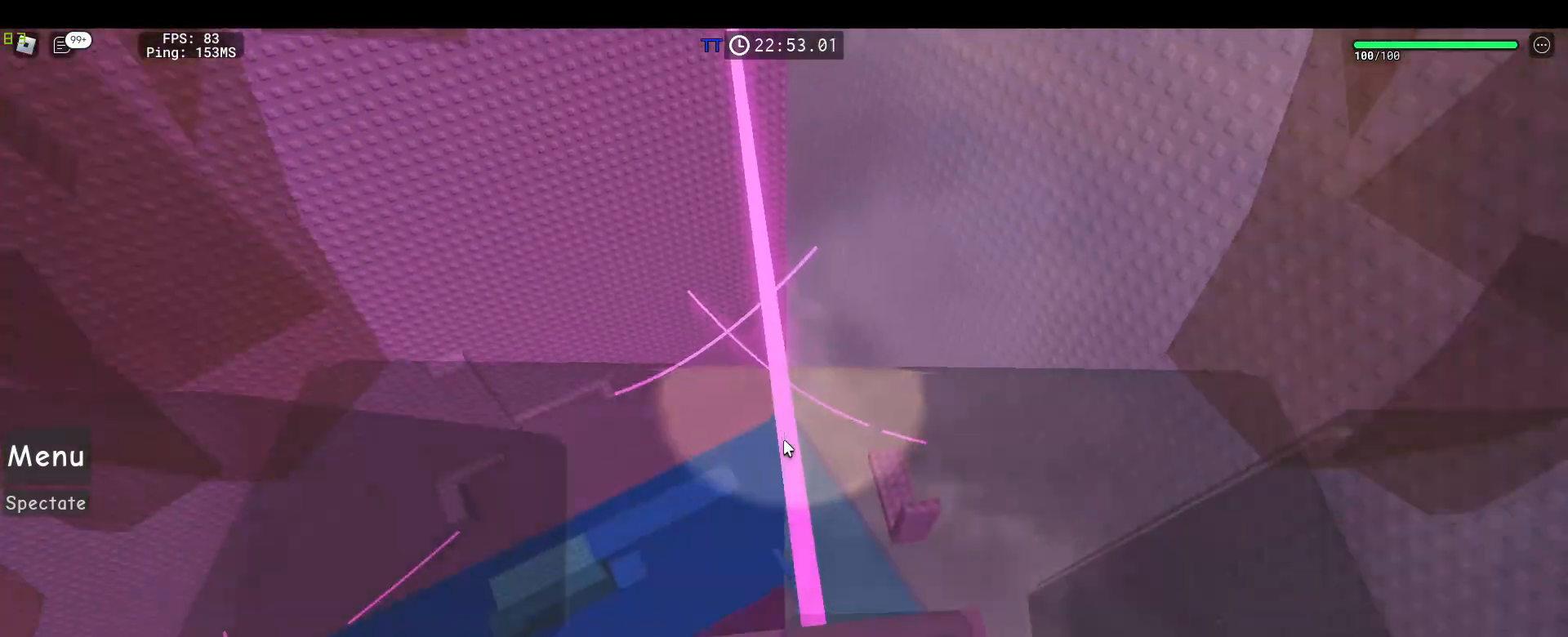
{"keys": ["w"], "mouse": ["right"], "events": [[133, "space", "down"], [283, "space", "up"]]}
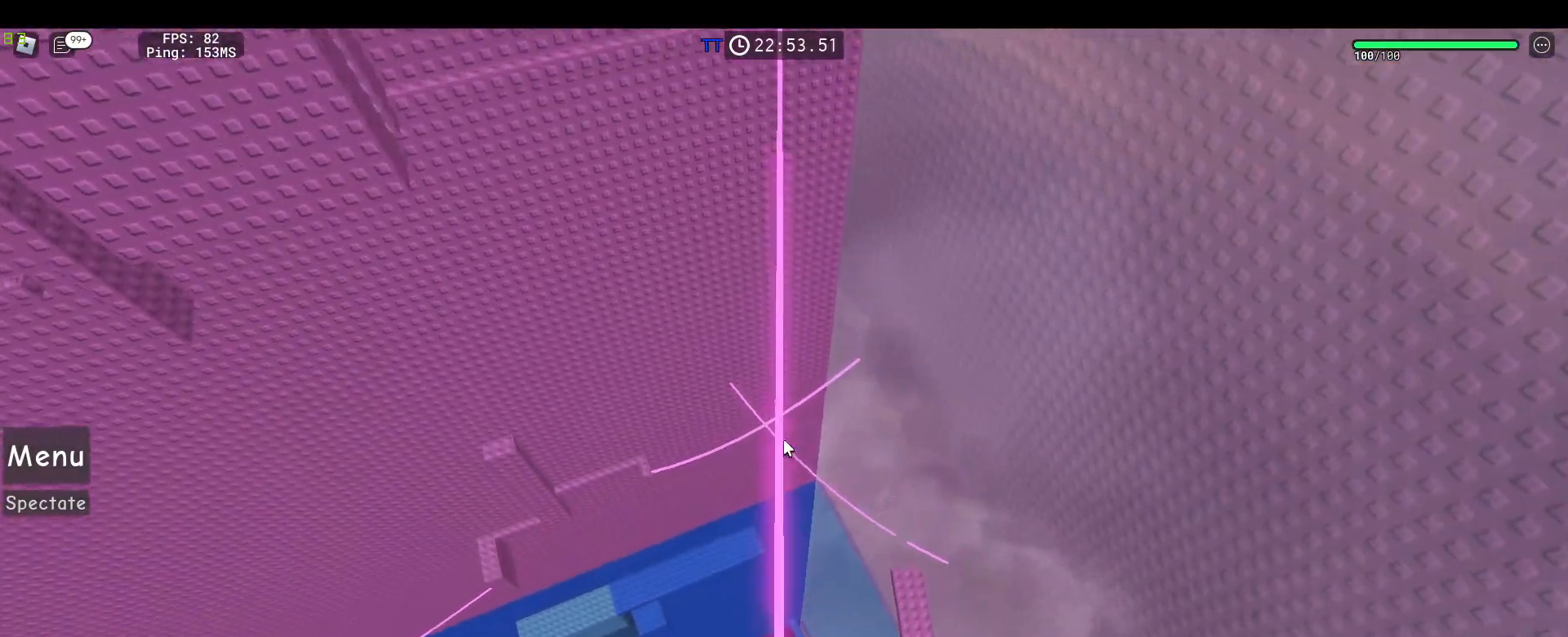
{"keys": ["w"], "mouse": ["right"], "events": [[250, "space", "down"], [383, "space", "up"]]}
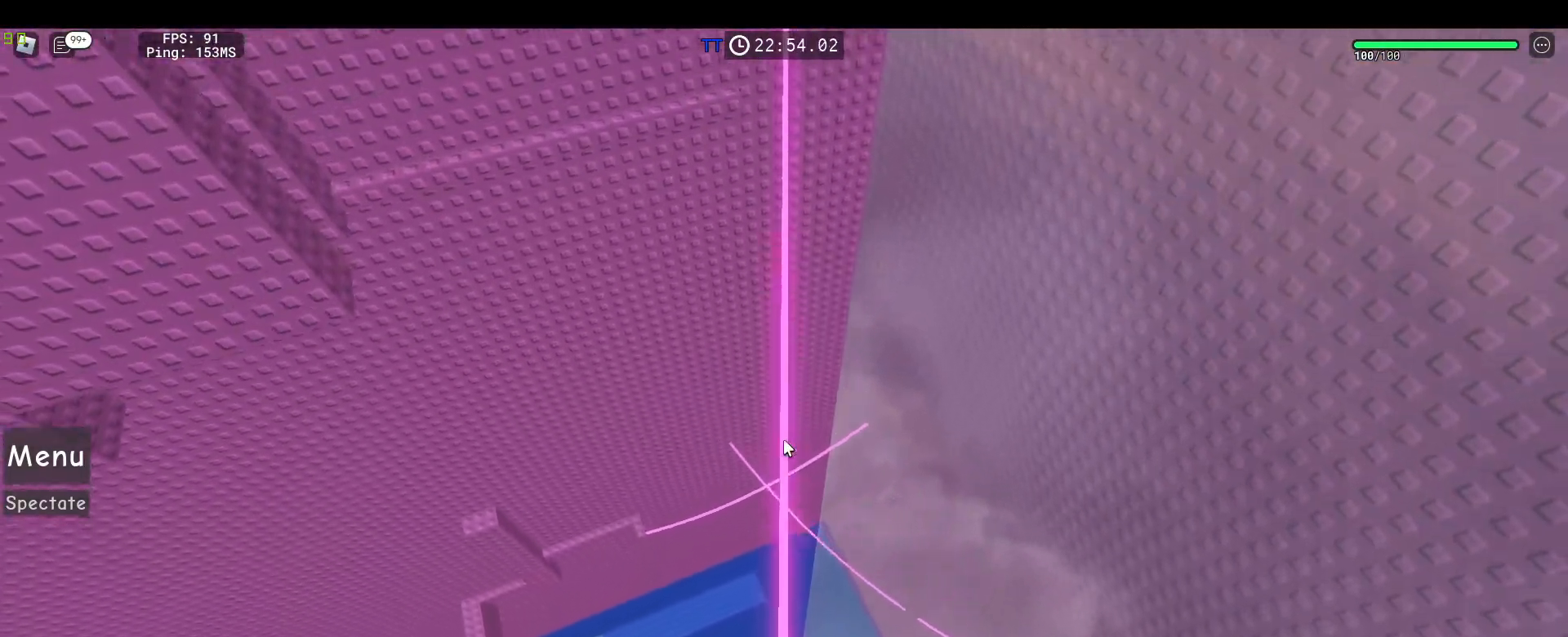
{"keys": ["w"], "mouse": ["right"], "events": [[300, "space", "down"], [450, "space", "up"]]}
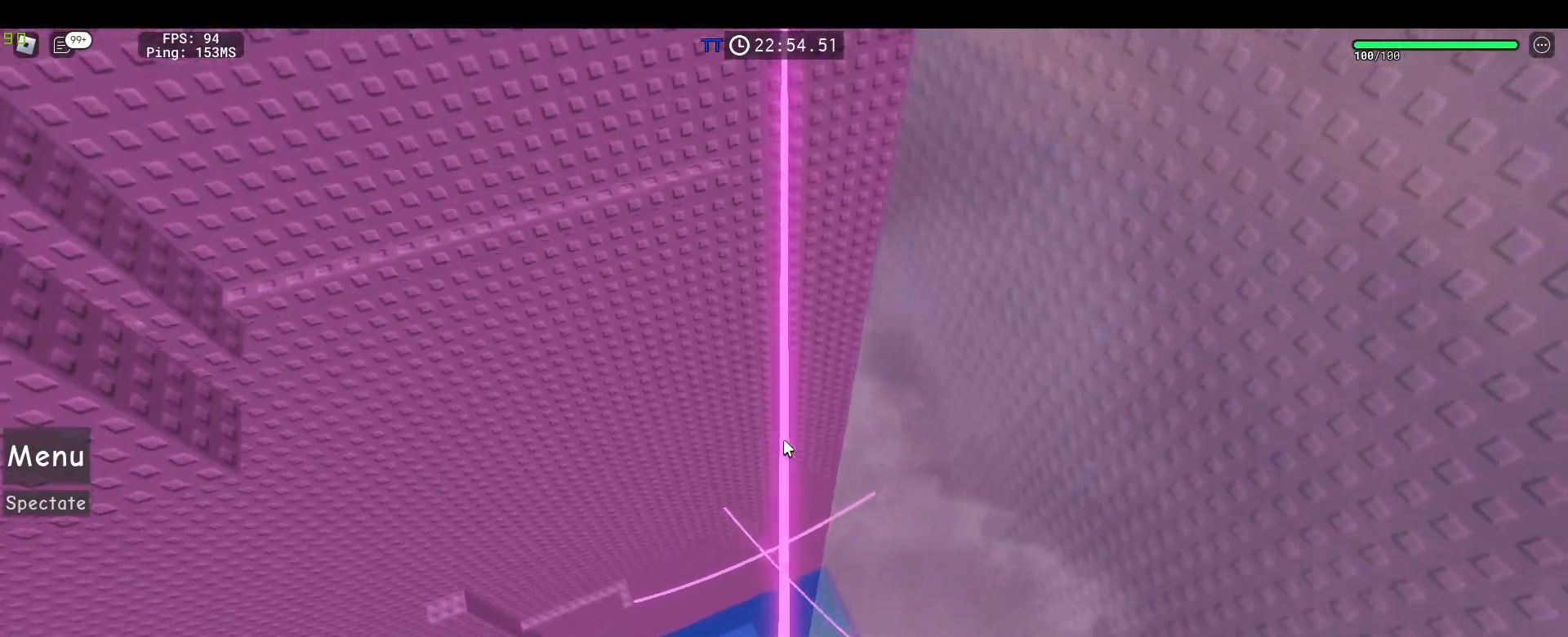
{"keys": ["w"], "mouse": ["right"], "events": [[367, "space", "down"], [467, "space", "up"]]}
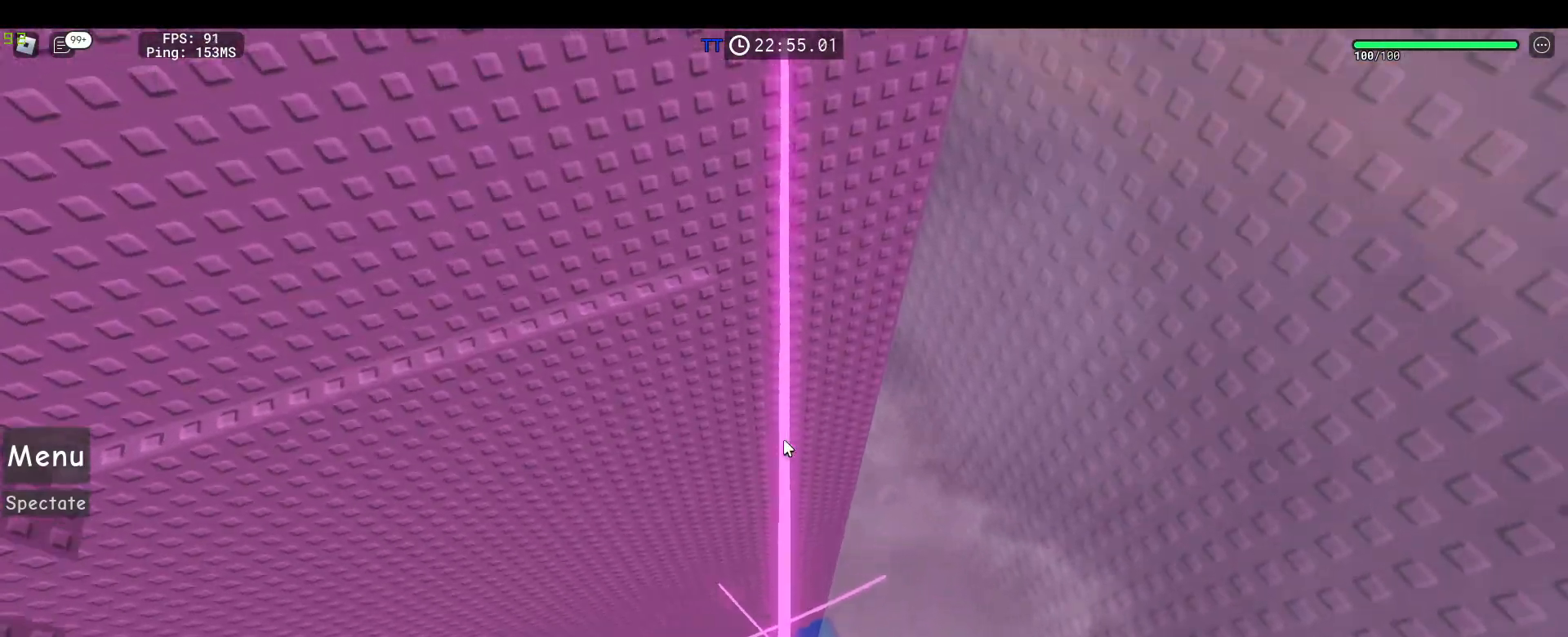
{"keys": ["w"], "mouse": ["right"], "events": []}
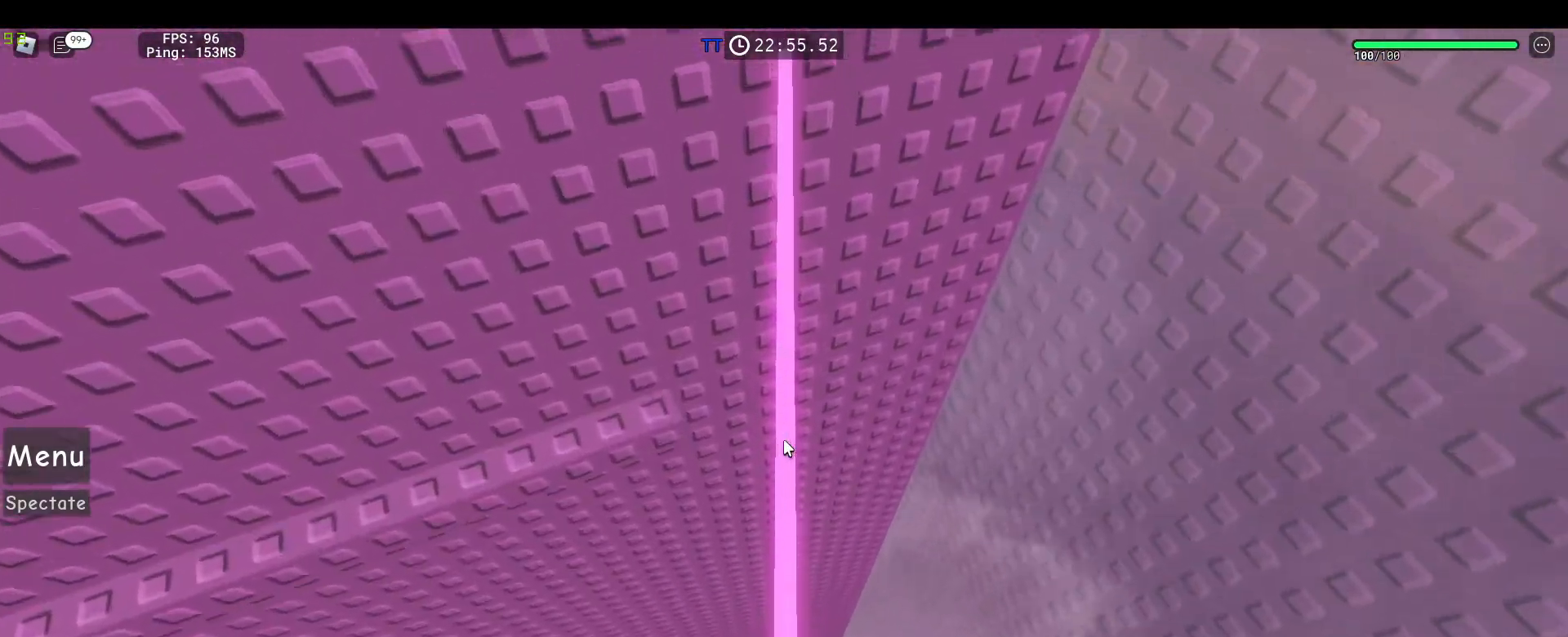
{"keys": ["space", "w"], "mouse": ["right"], "events": [[117, "space", "down"]]}
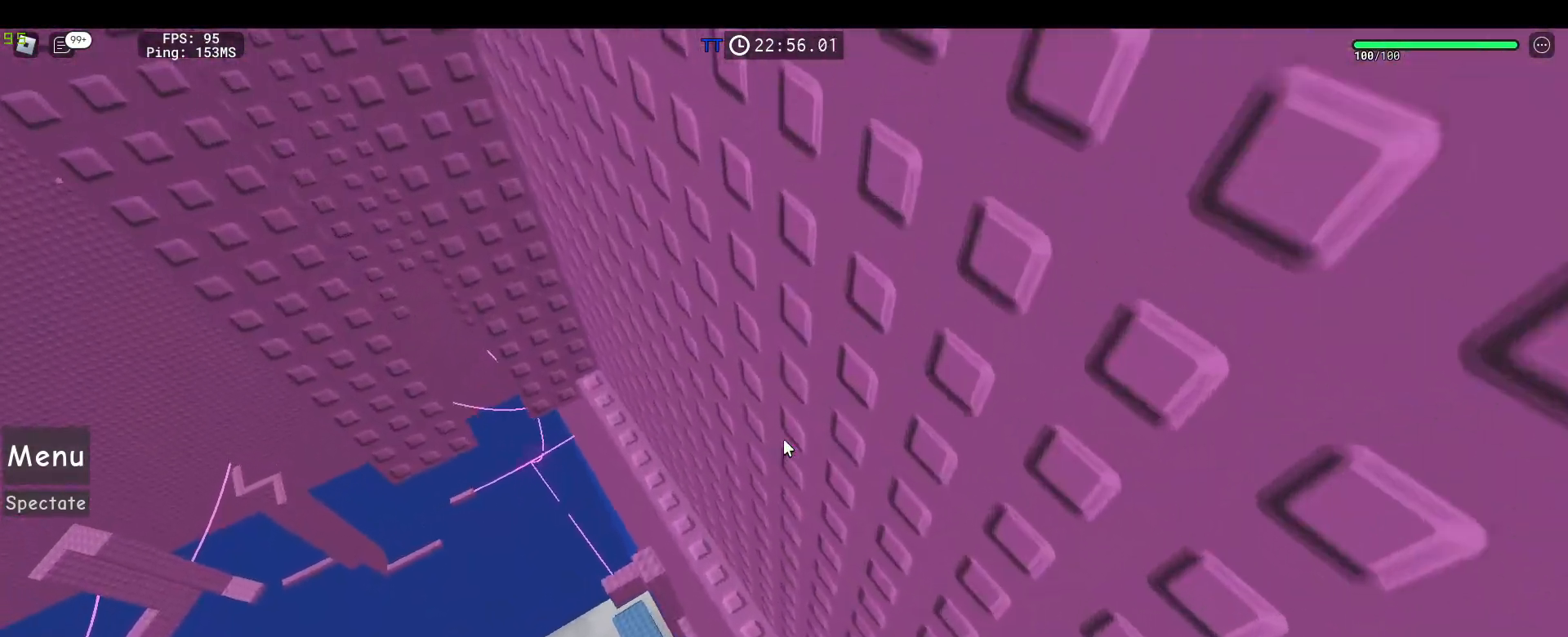
{"keys": ["w"], "mouse": ["right"], "events": [[467, "space", "up"]]}
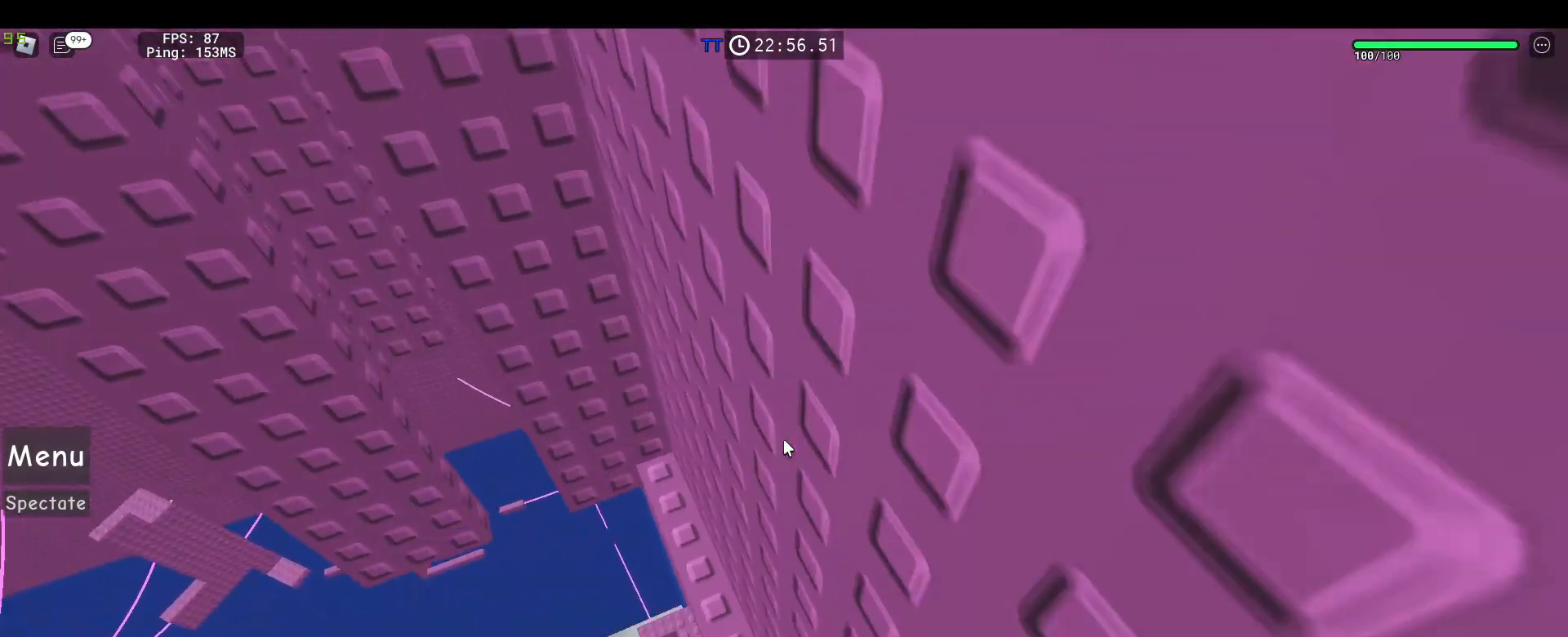
{"keys": ["a", "w"], "mouse": ["right"]}
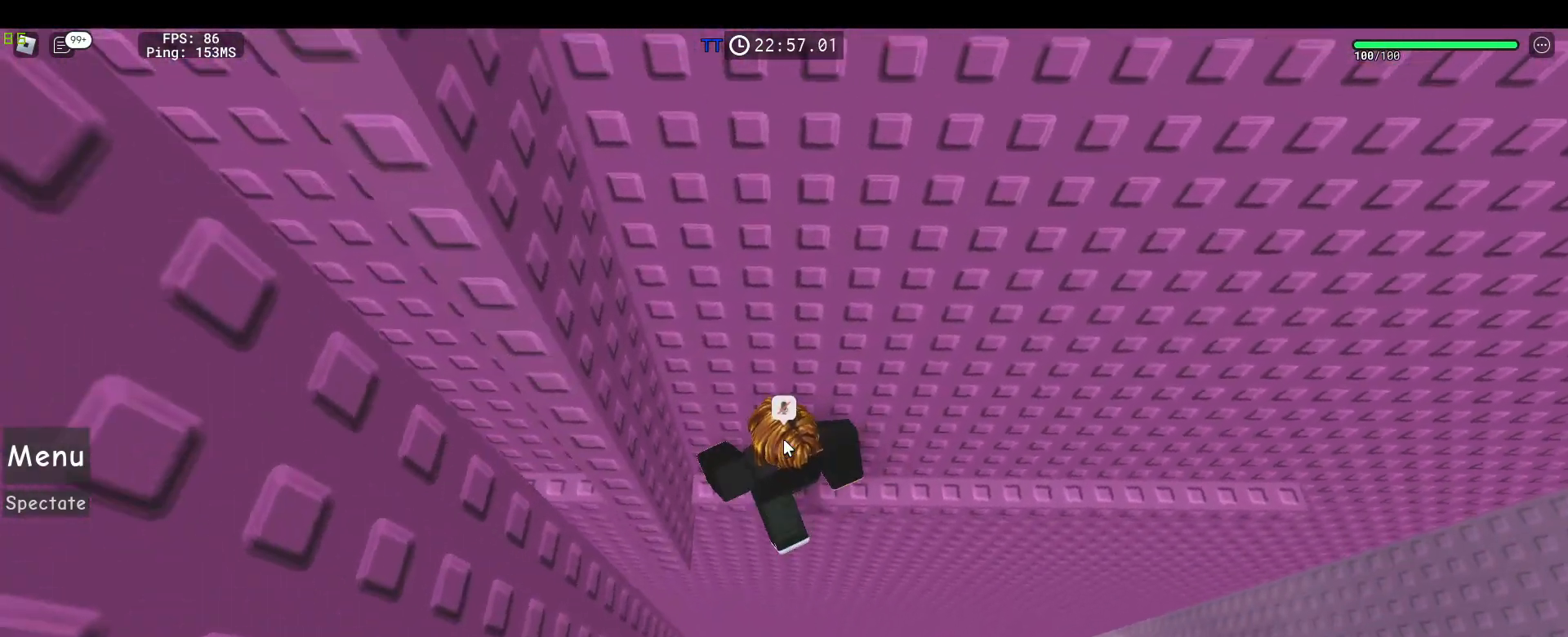
{"keys": [], "mouse": ["right"], "events": [[33, "mouse_wheel", "down"], [67, "a", "up"], [267, "mouse_wheel", "up"], [417, "w", "up"]]}
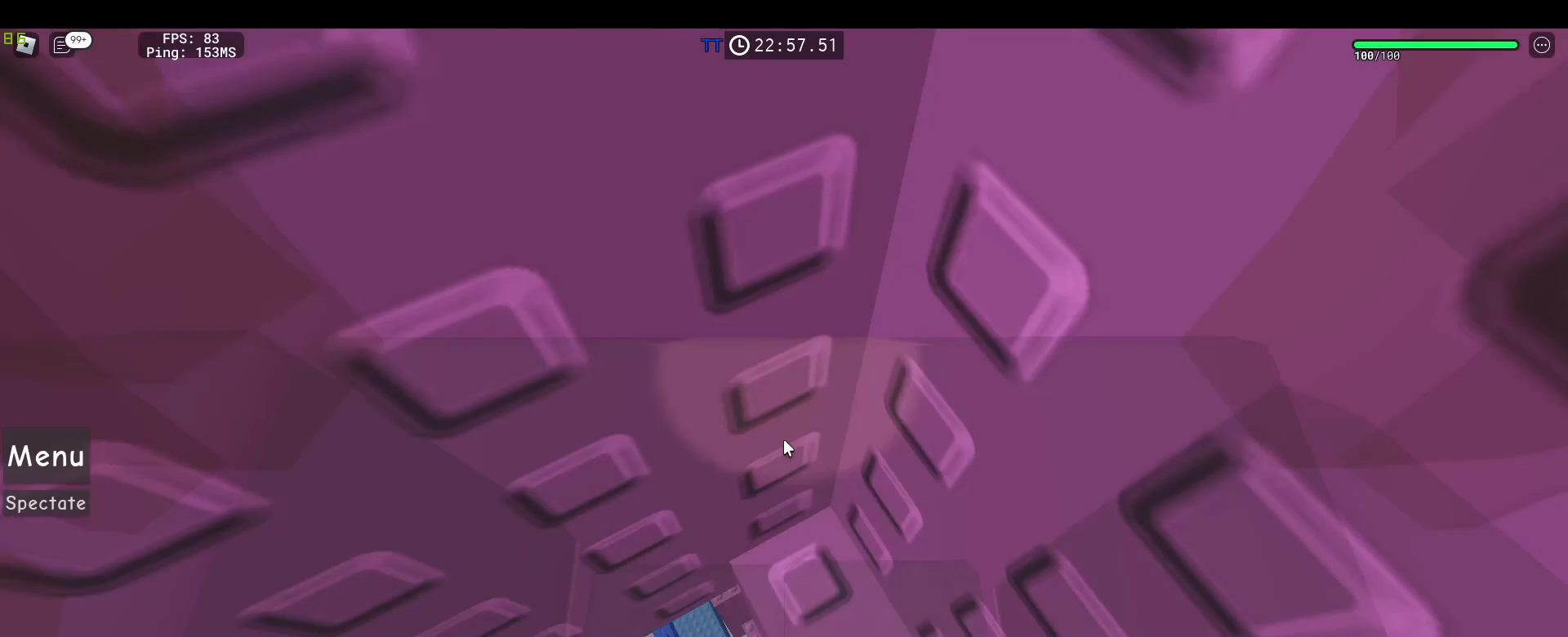
{"keys": ["a"], "mouse": ["right"], "events": [[50, "a", "down"], [183, "space", "down"], [367, "space", "up"]]}
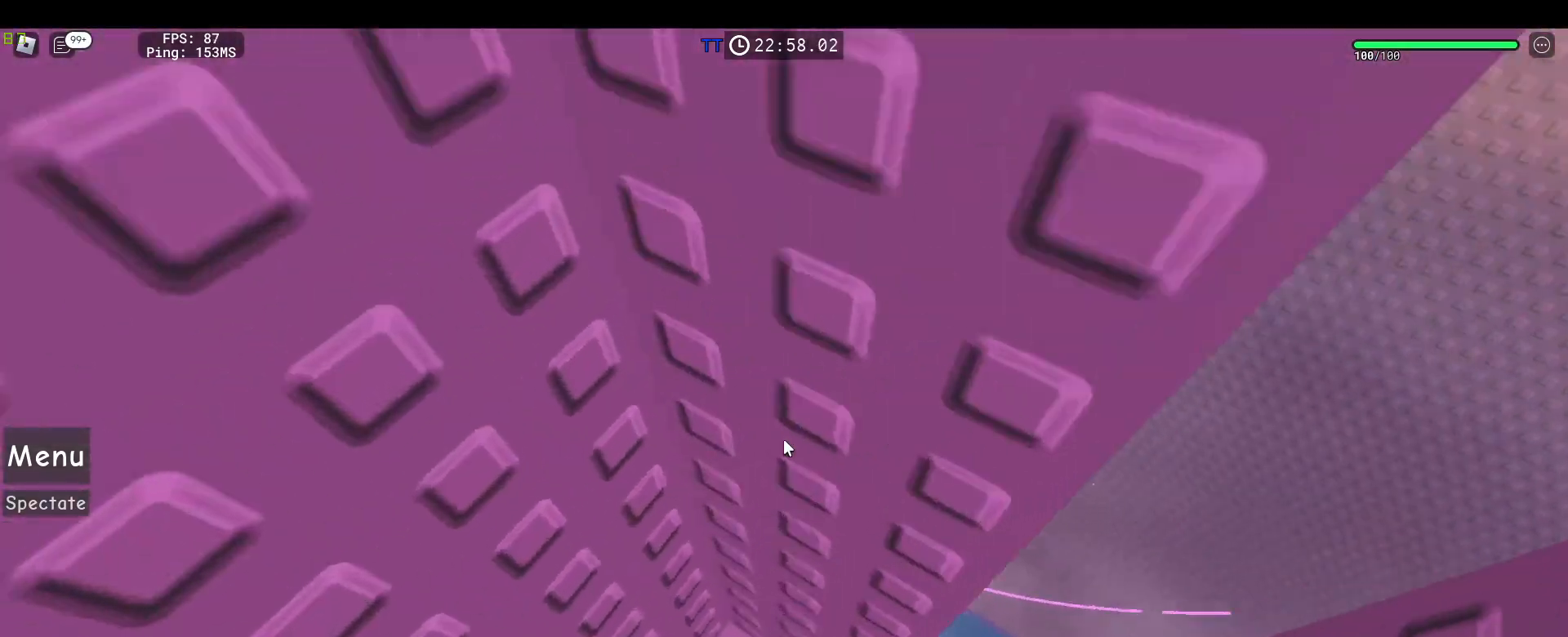
{"keys": [], "mouse": [], "events": [[100, "w", "down"], [250, "a", "up"], [383, "mouse_right", "up"], [383, "mouse_wheel", "down"], [383, "w", "up"], [483, "mouse_wheel", "up"]]}
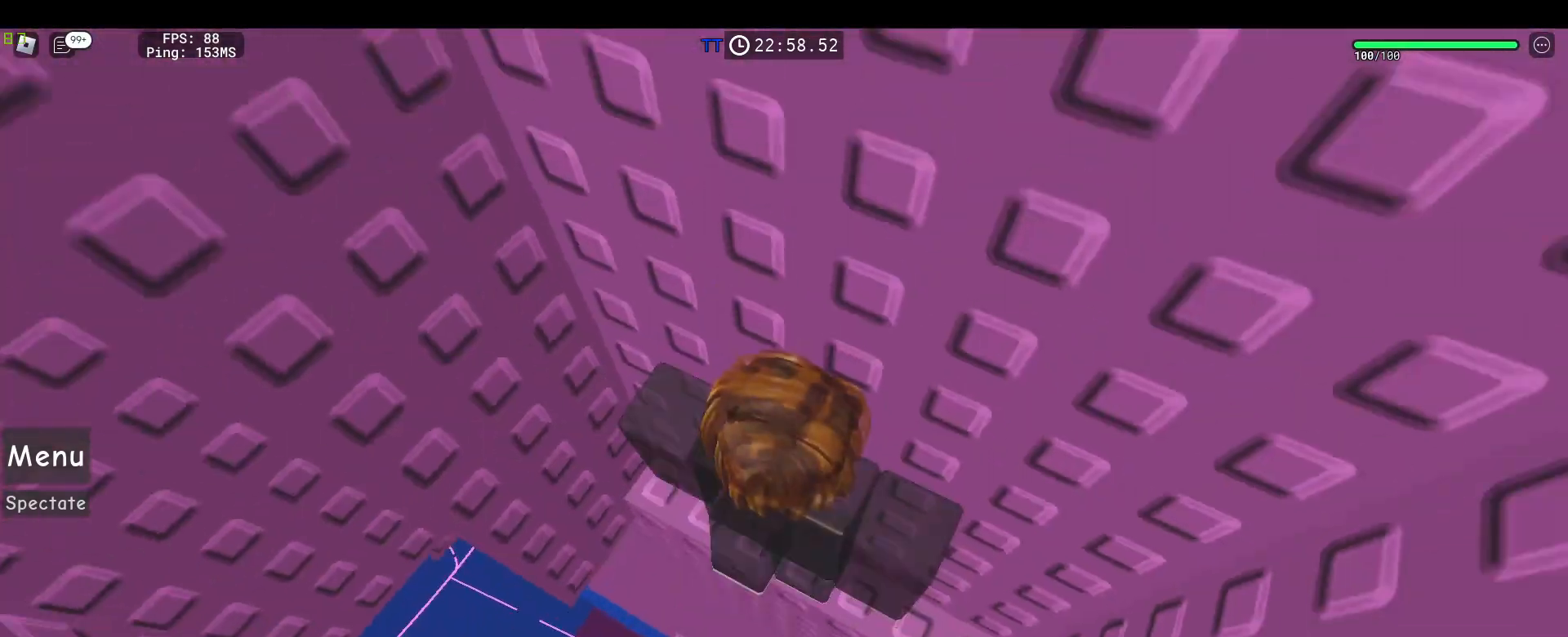
{"keys": [], "mouse": ["left"], "events": [[500, "mouse_left", "down"]]}
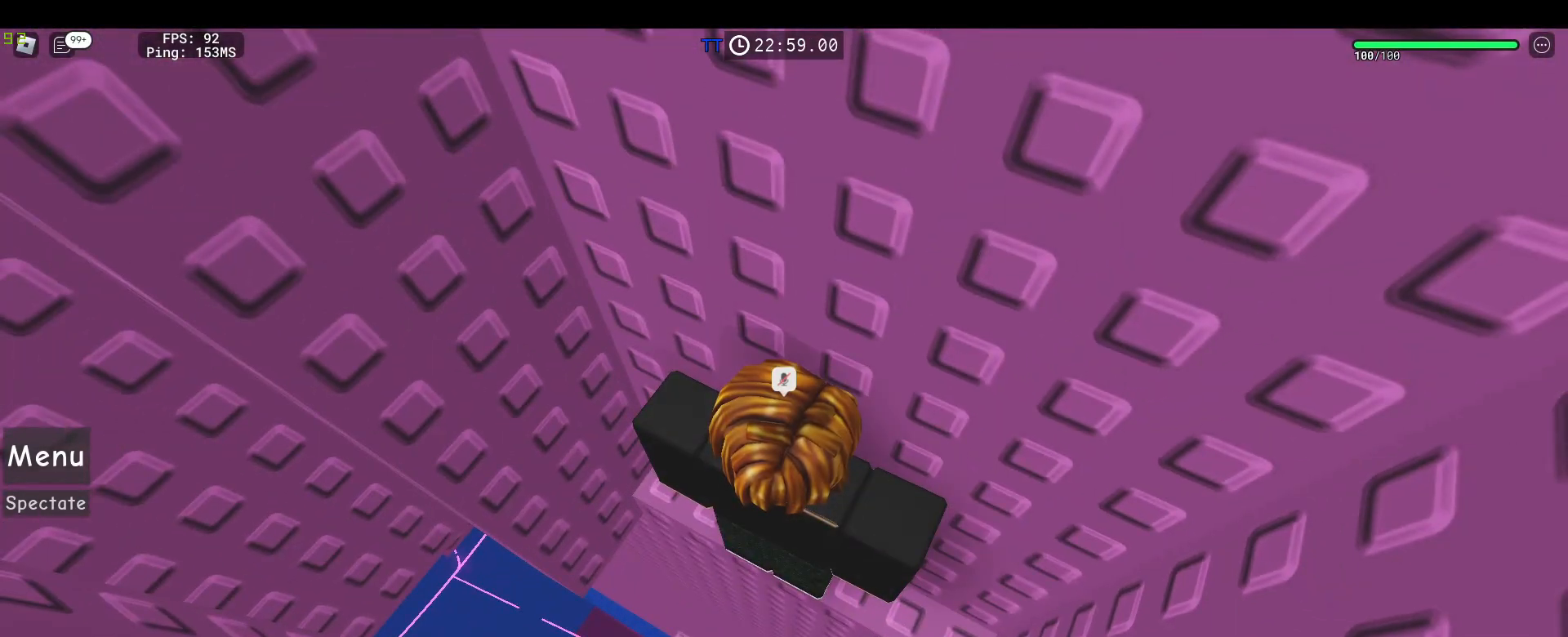
{"keys": [], "mouse": [], "events": [[33, "mouse_left", "up"]]}
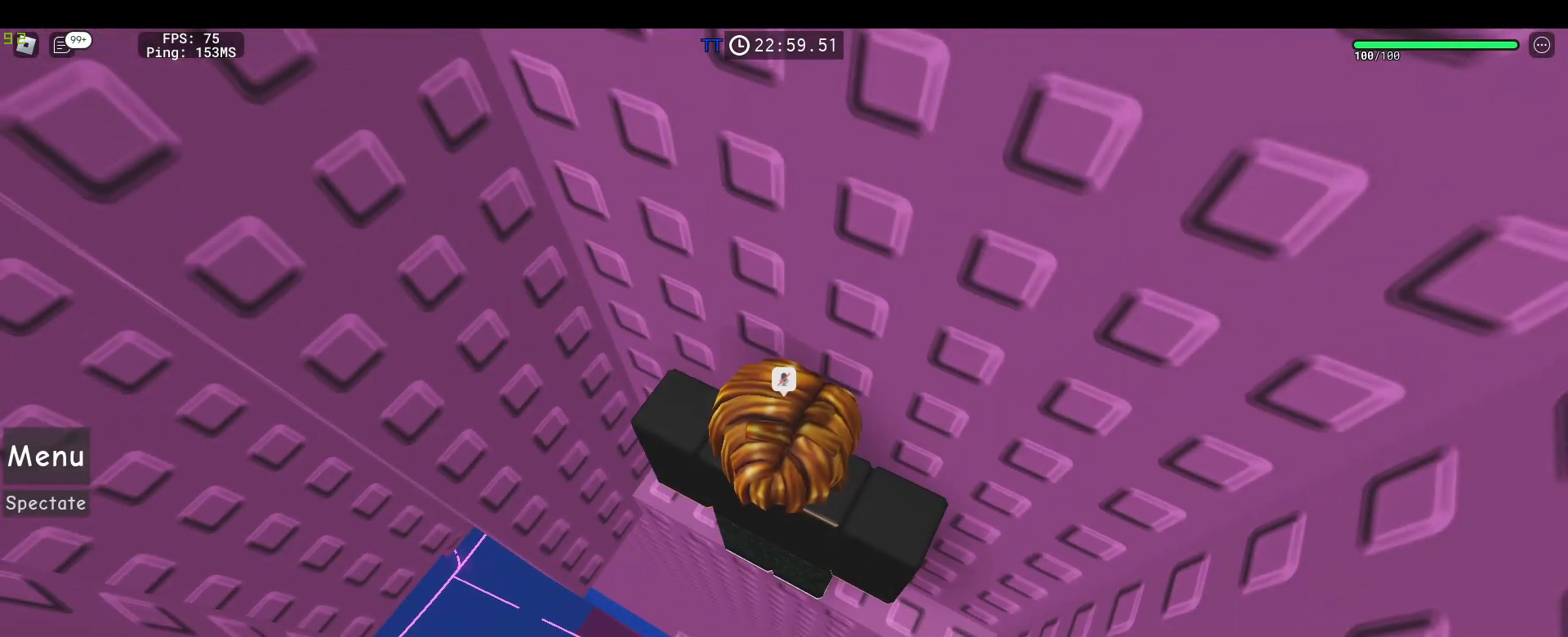
{"keys": [], "mouse": [], "events": []}
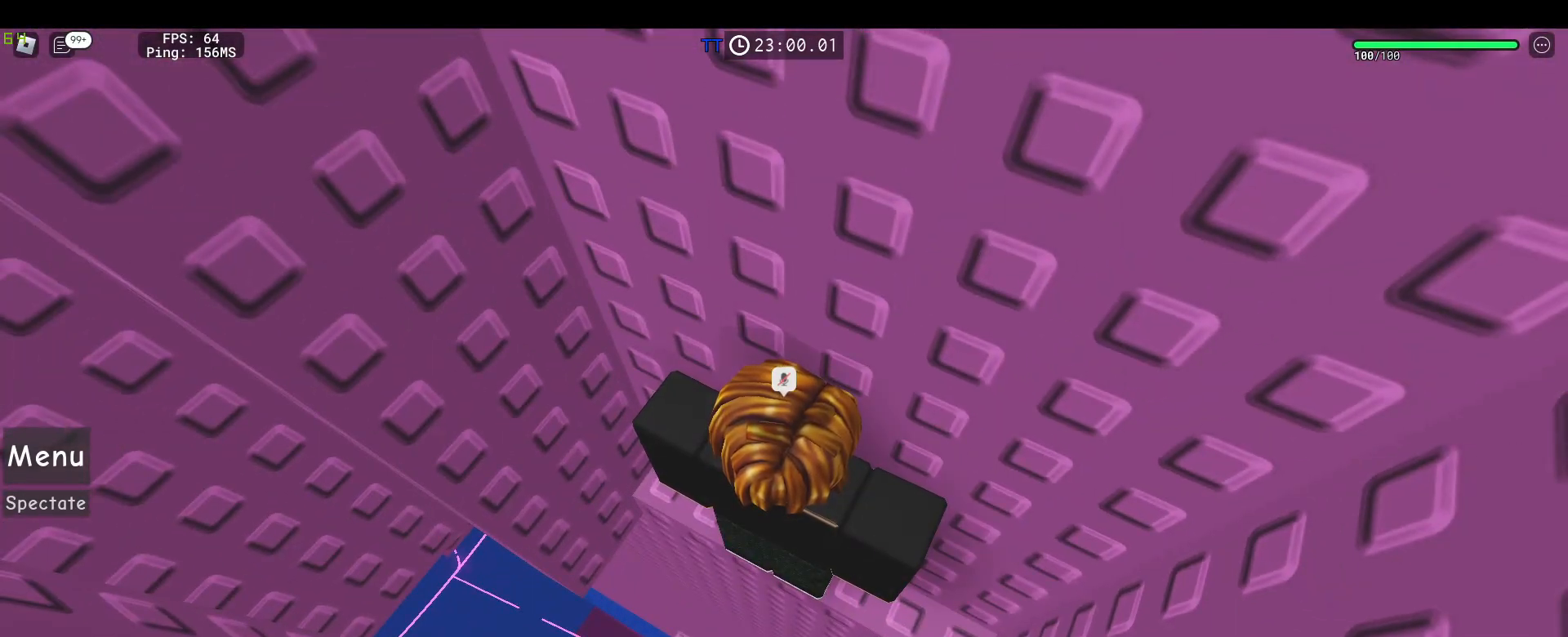
{"keys": [], "mouse": [], "events": [[33, "mouse_left", "down"], [133, "mouse_left", "up"]]}
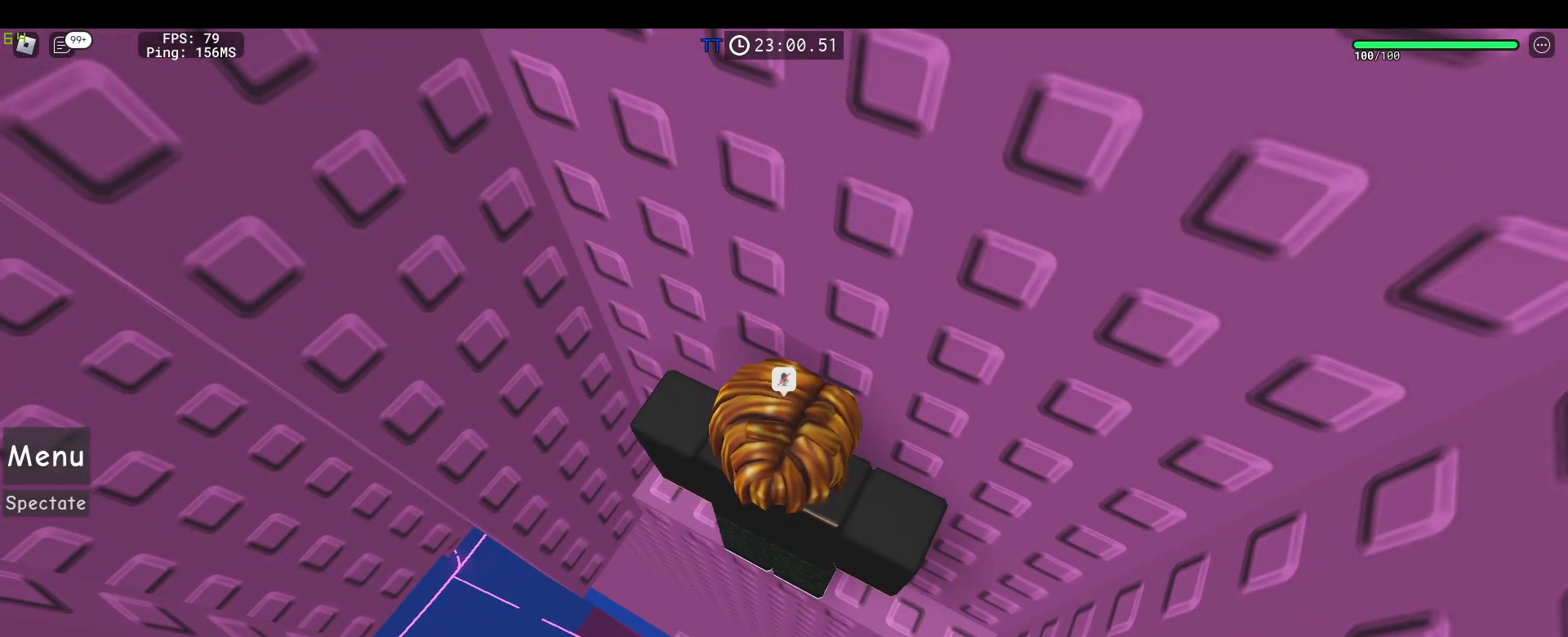
{"keys": [], "mouse": [], "events": []}
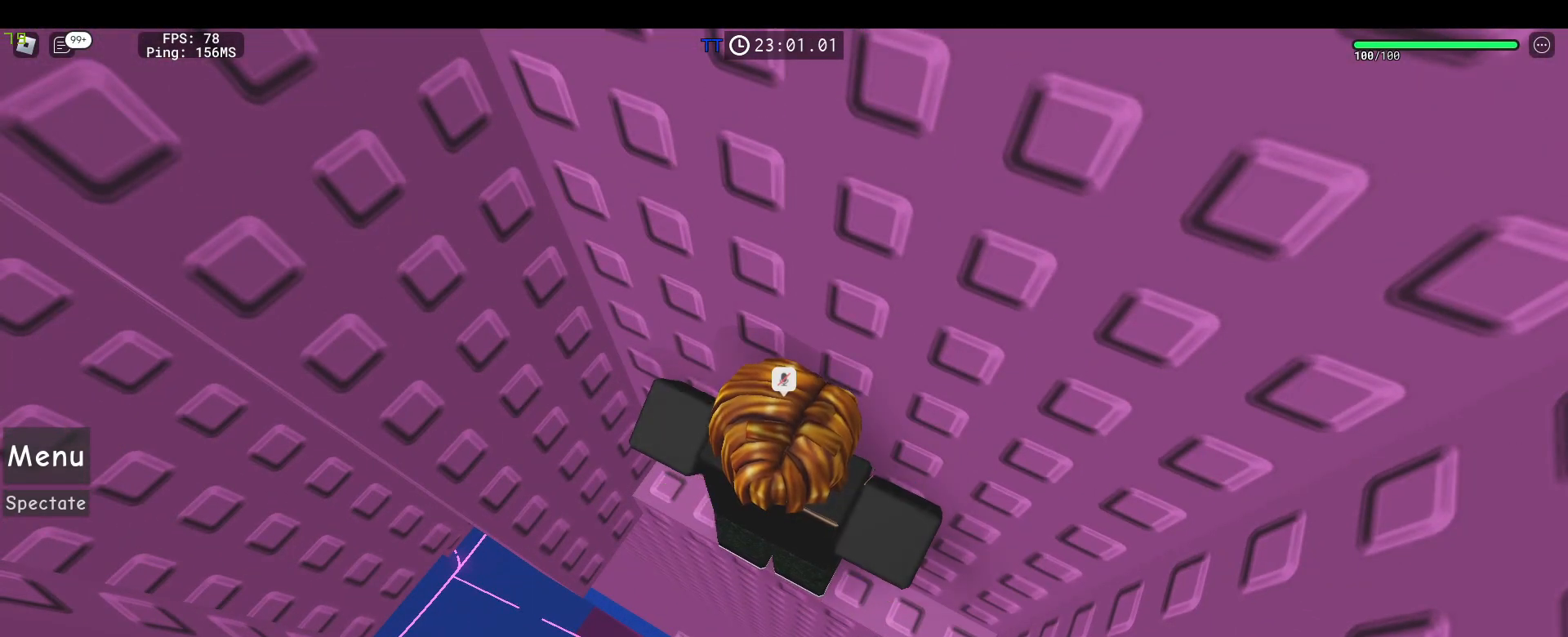
{"keys": [], "mouse": [], "events": [[283, "mouse_left", "down"], [383, "mouse_left", "up"]]}
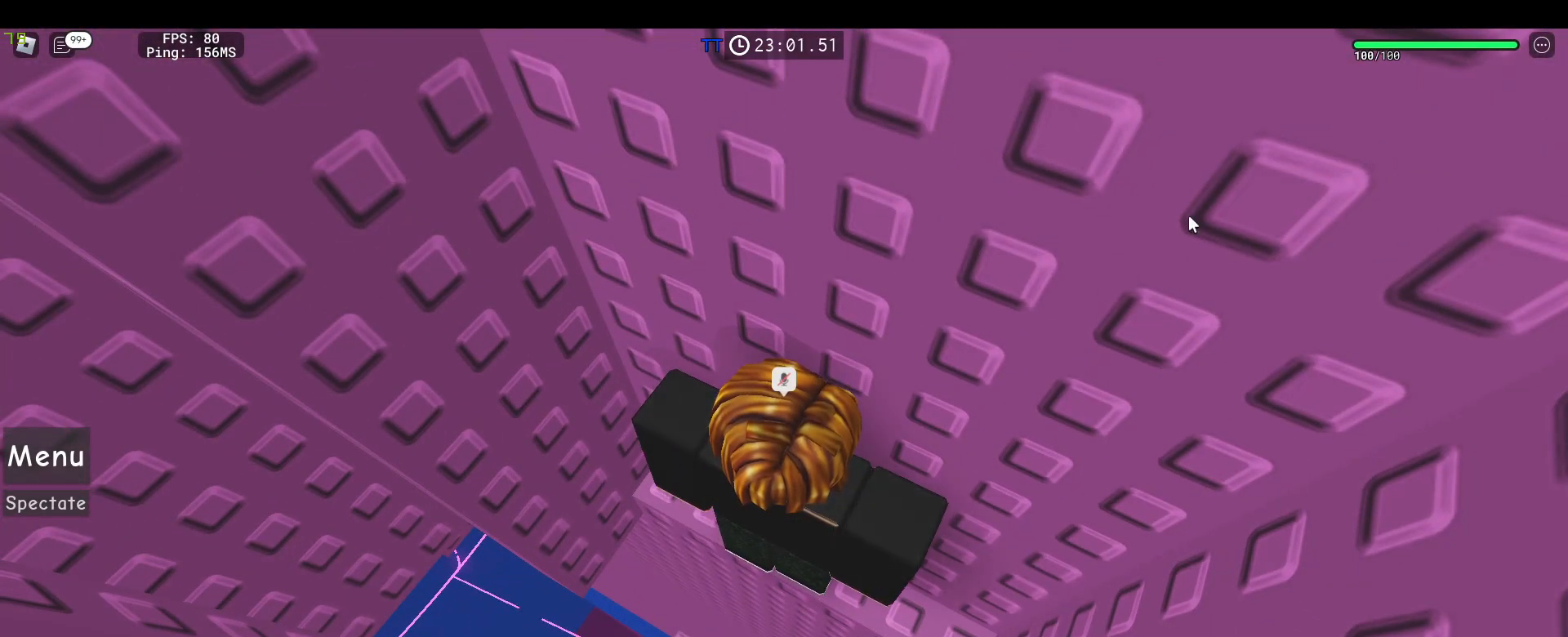
{"keys": [], "mouse": ["right"], "events": [[217, "mouse_right", "down"]]}
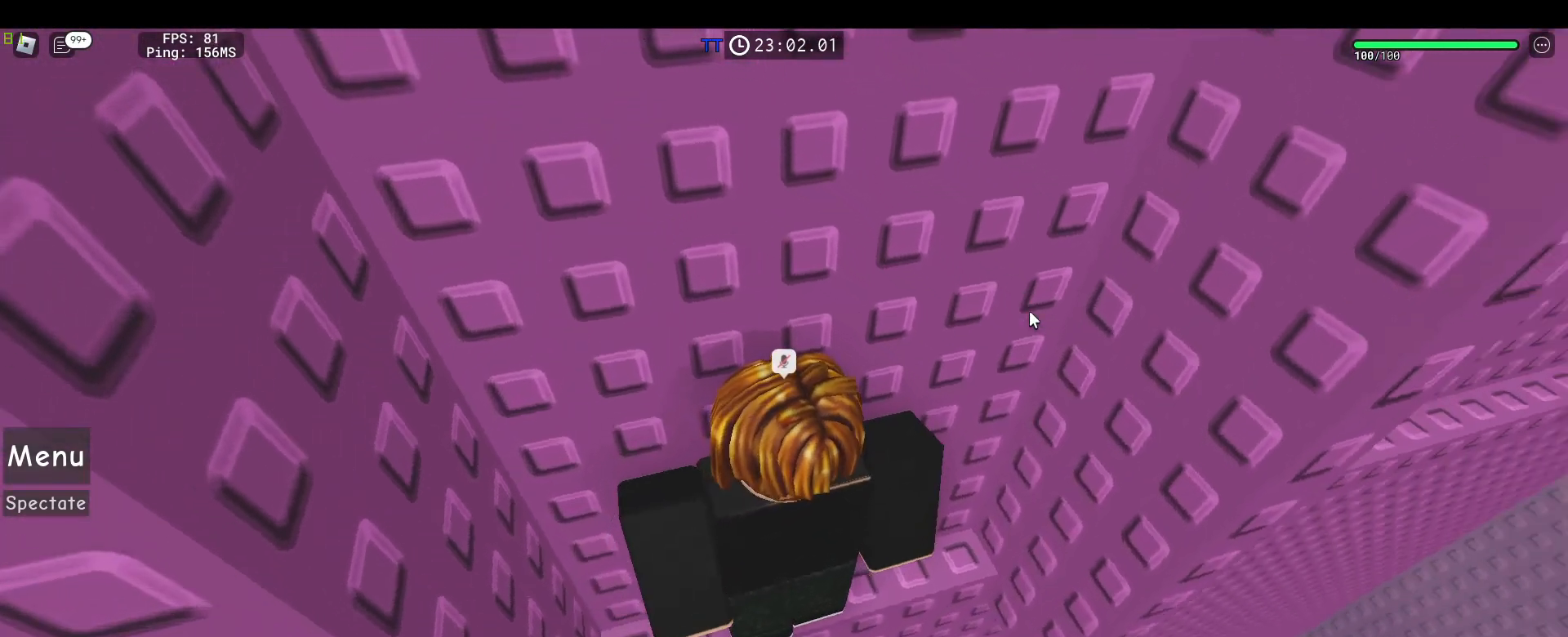
{"keys": [], "mouse": ["right"]}
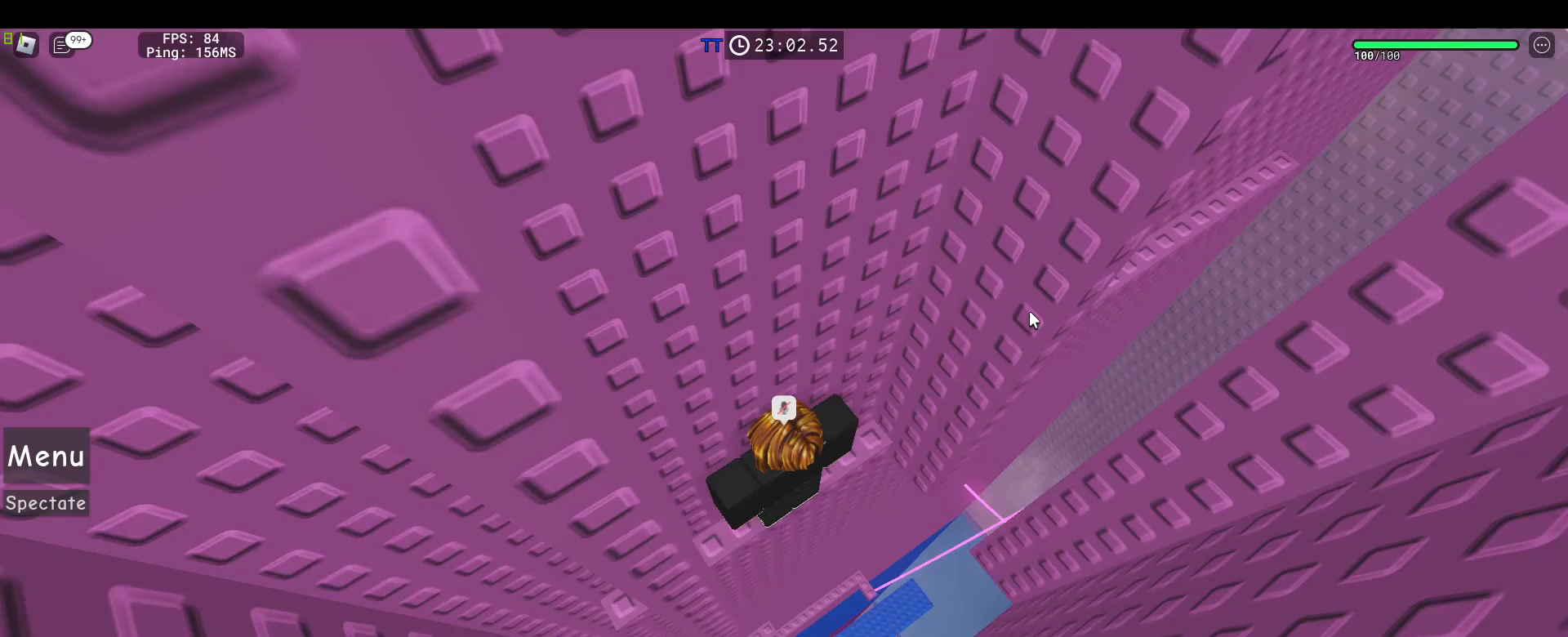
{"keys": [], "mouse": ["wheel", "right"], "events": [[283, "mouse_wheel", "down"]]}
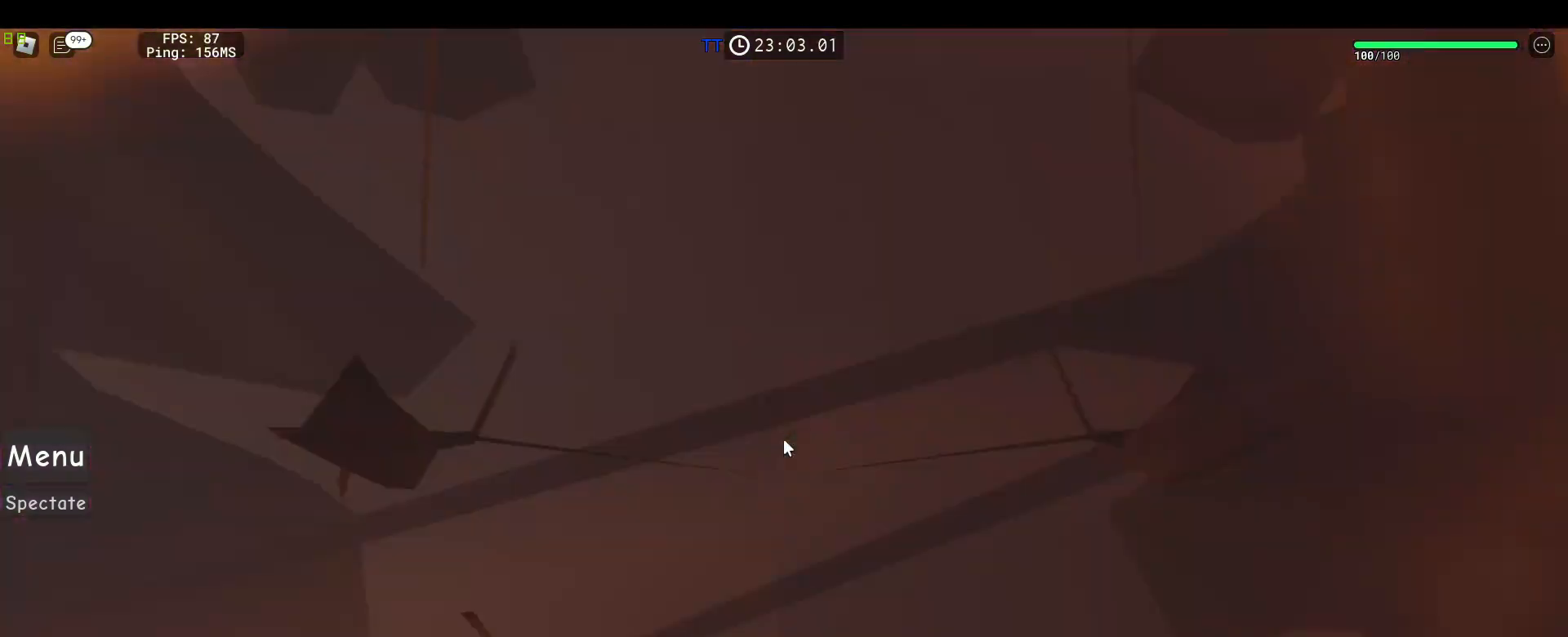
{"keys": [], "mouse": ["right"], "events": [[67, "mouse_wheel", "up"], [67, "w", "down"], [400, "w", "up"]]}
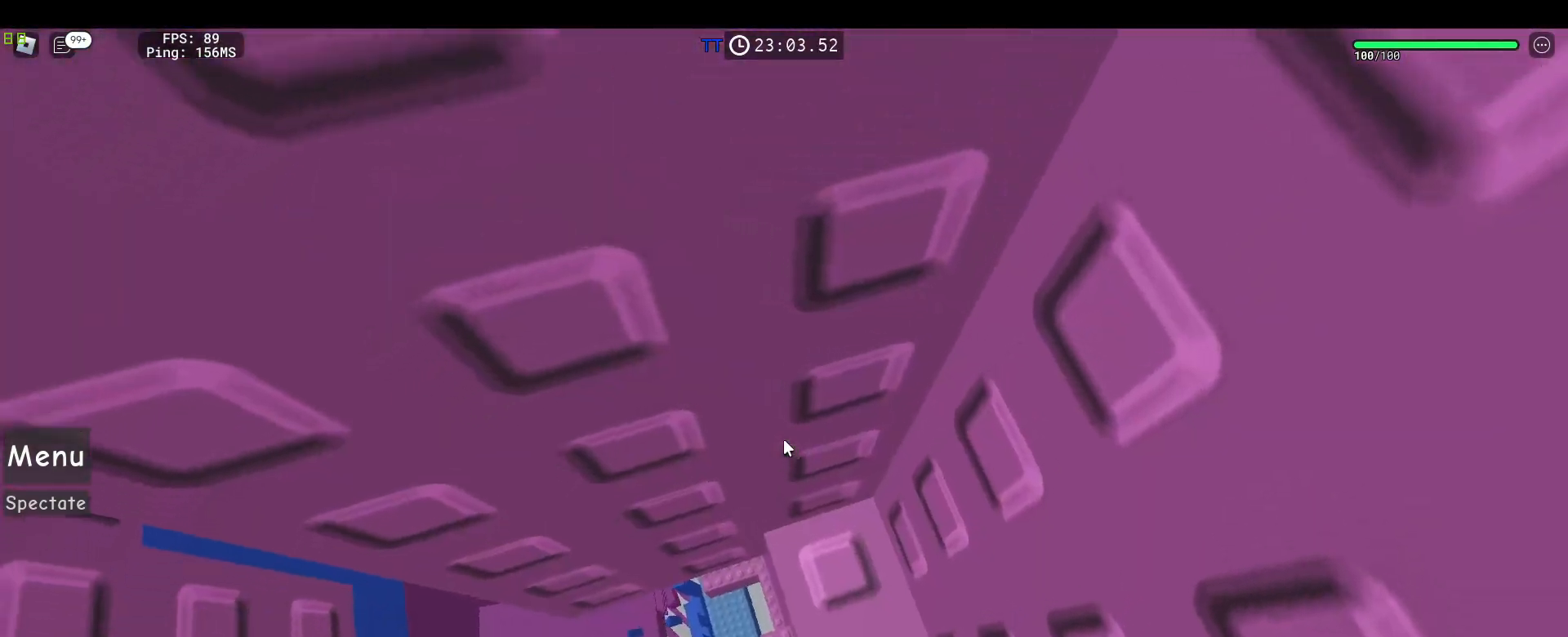
{"keys": ["a"], "mouse": ["right"], "events": [[50, "a", "down"], [133, "space", "down"], [367, "space", "up"]]}